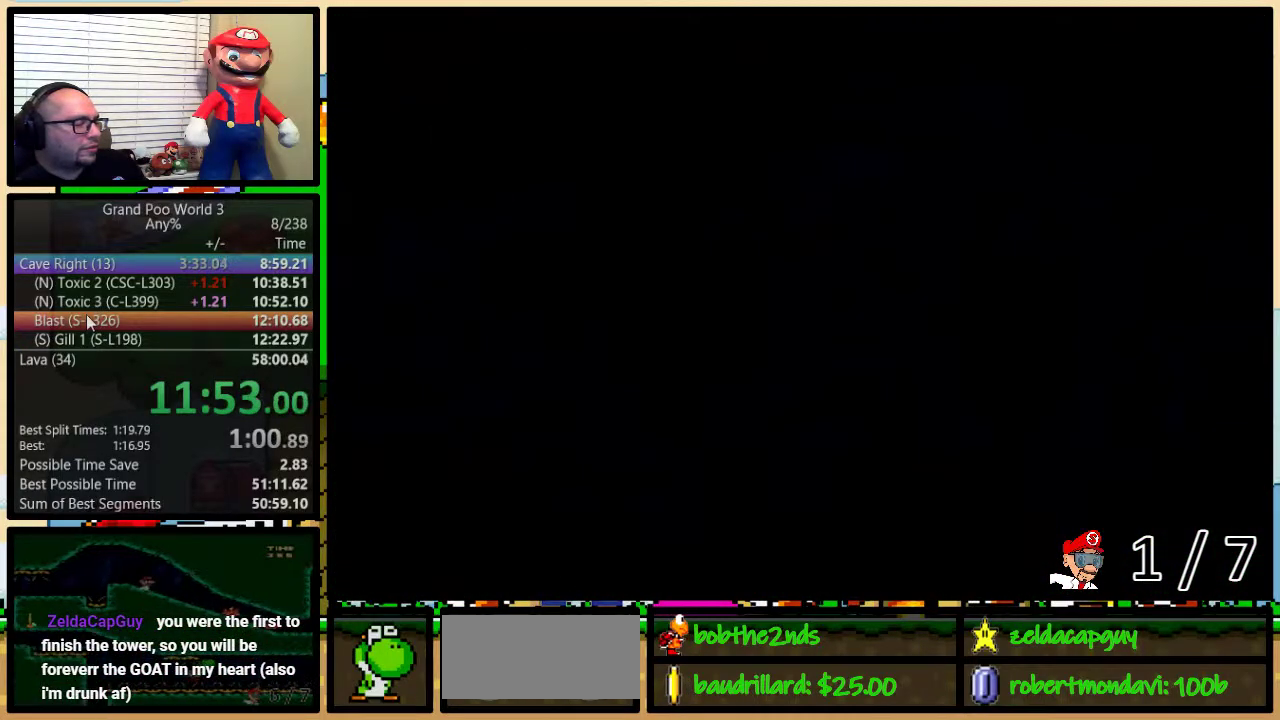
Gameplay with a controller (Nintendo layout); each line is a JSON object with the inputs held at the frame after it. "events" lists button and stick changes between this image and that frame as [ms after this image, input, new state], when the widget could be followed in between. Not read: L1 L3 R1 R3.
{"buttons": ["Y", "DPAD_RIGHT"], "events": [[301, "DPAD_UP", "down"], [451, "B", "up"], [451, "DPAD_UP", "up"]]}
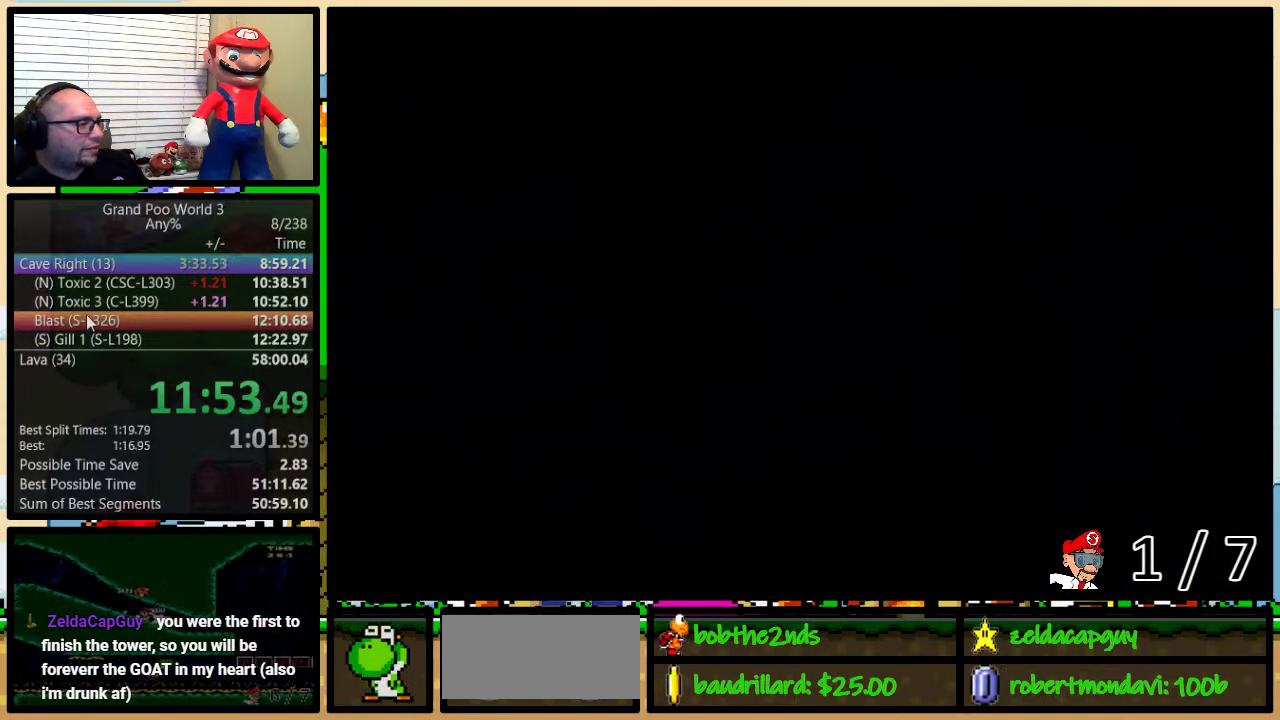
{"buttons": ["Y", "DPAD_RIGHT"], "events": []}
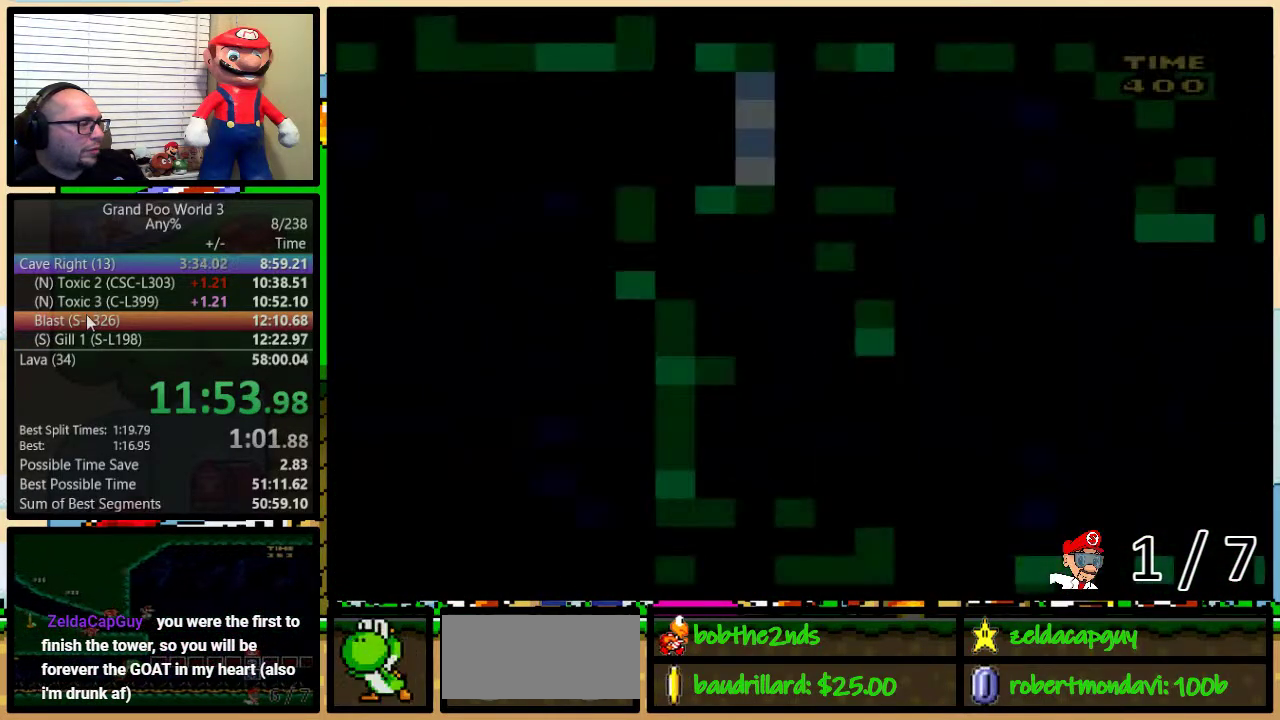
{"buttons": ["Y", "DPAD_RIGHT"], "events": [[17, "DPAD_UP", "down"], [67, "DPAD_UP", "up"]]}
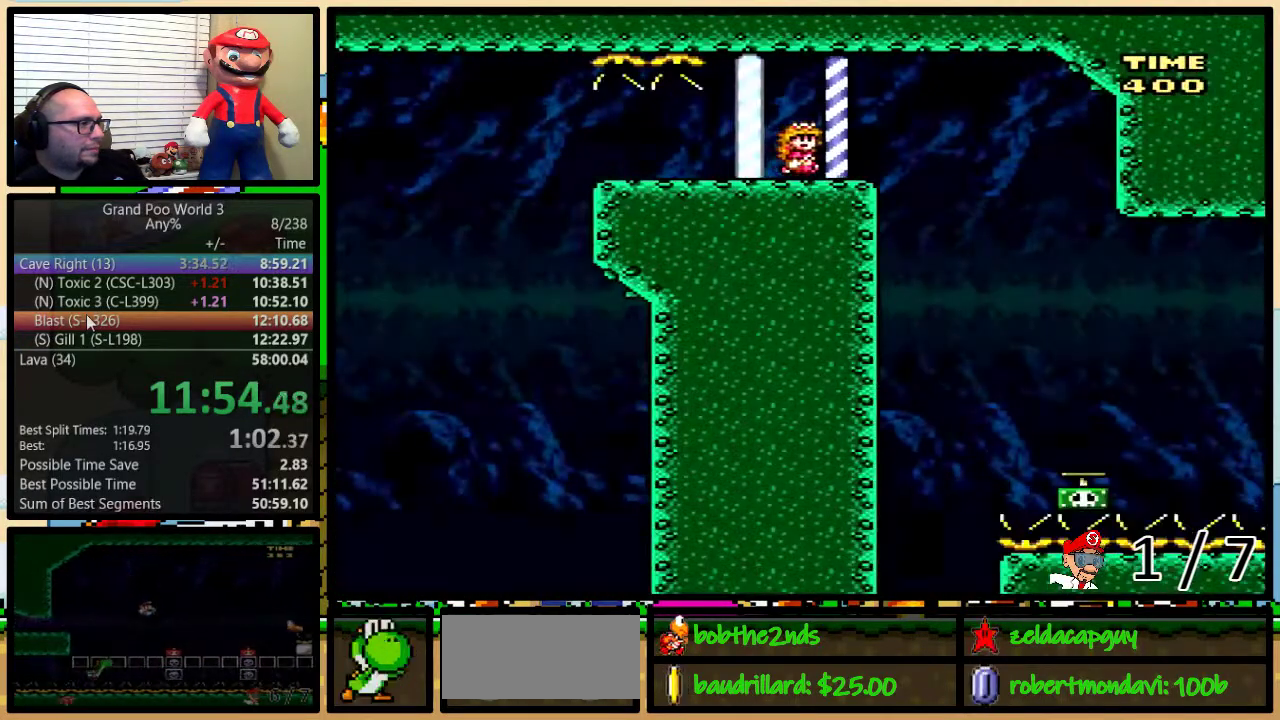
{"buttons": ["Y", "DPAD_LEFT"], "events": [[500, "DPAD_LEFT", "down"], [500, "DPAD_RIGHT", "up"]]}
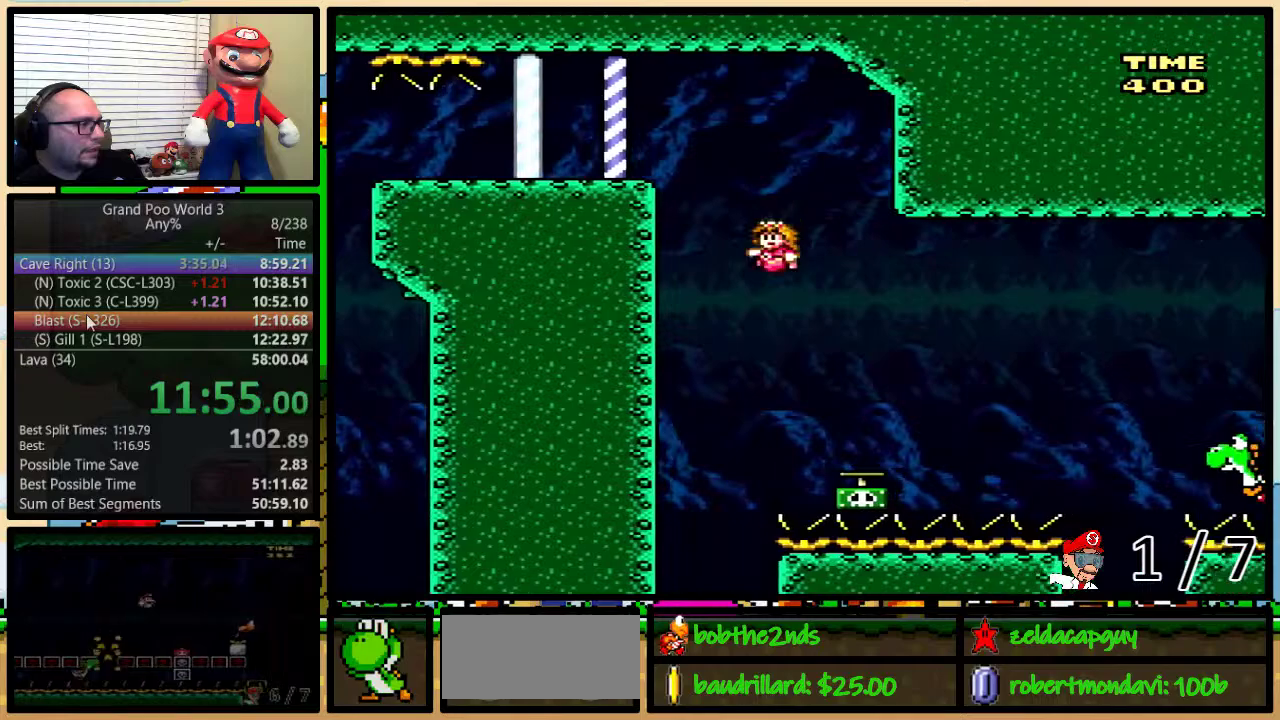
{"buttons": ["B", "Y", "DPAD_RIGHT"], "events": [[84, "DPAD_LEFT", "up"], [117, "DPAD_RIGHT", "down"], [151, "Y", "up"], [267, "DPAD_UP", "down"], [368, "B", "down"], [368, "Y", "down"], [484, "DPAD_UP", "up"]]}
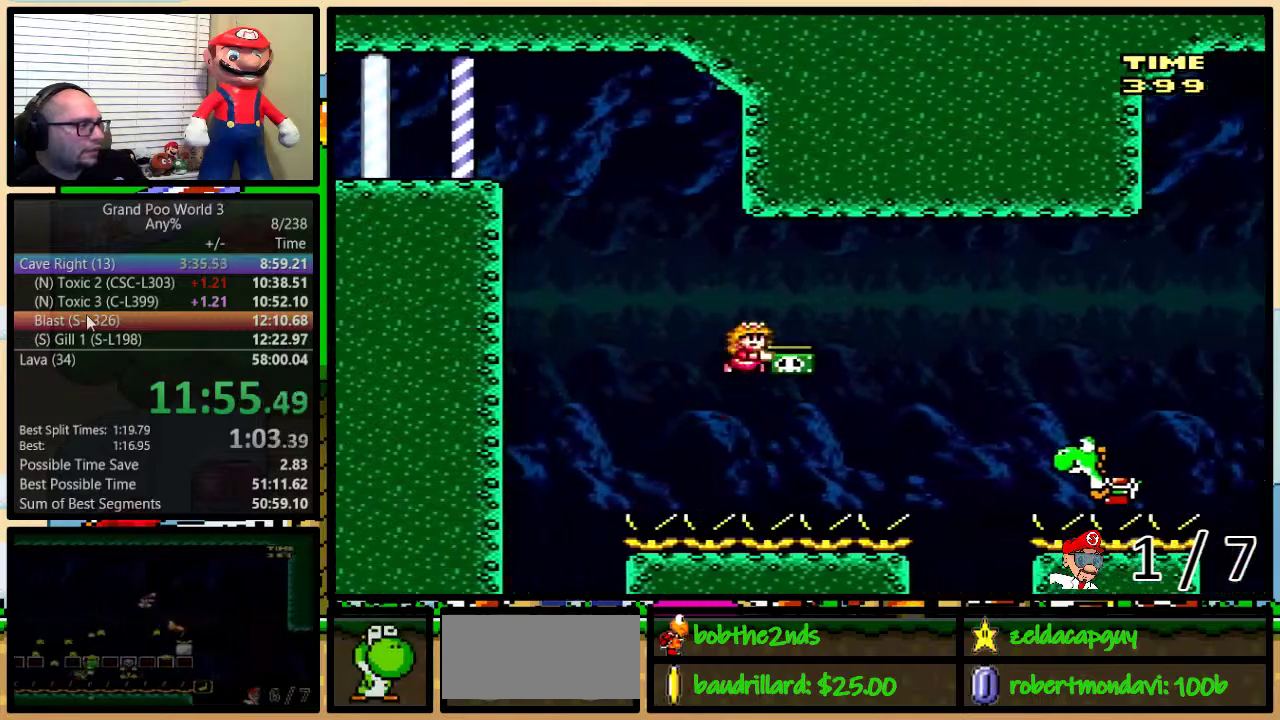
{"buttons": ["Y", "DPAD_RIGHT"], "events": [[334, "B", "up"]]}
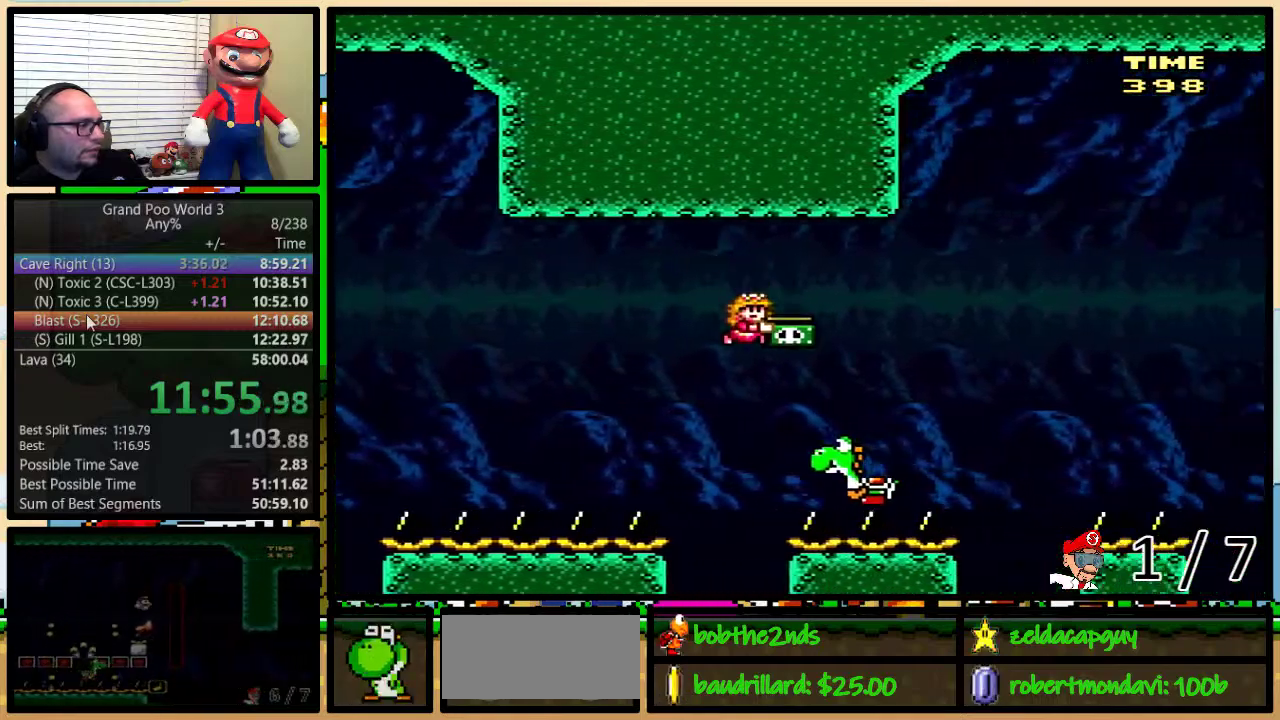
{"buttons": ["Y", "DPAD_RIGHT"], "events": [[184, "Y", "up"], [234, "Y", "down"]]}
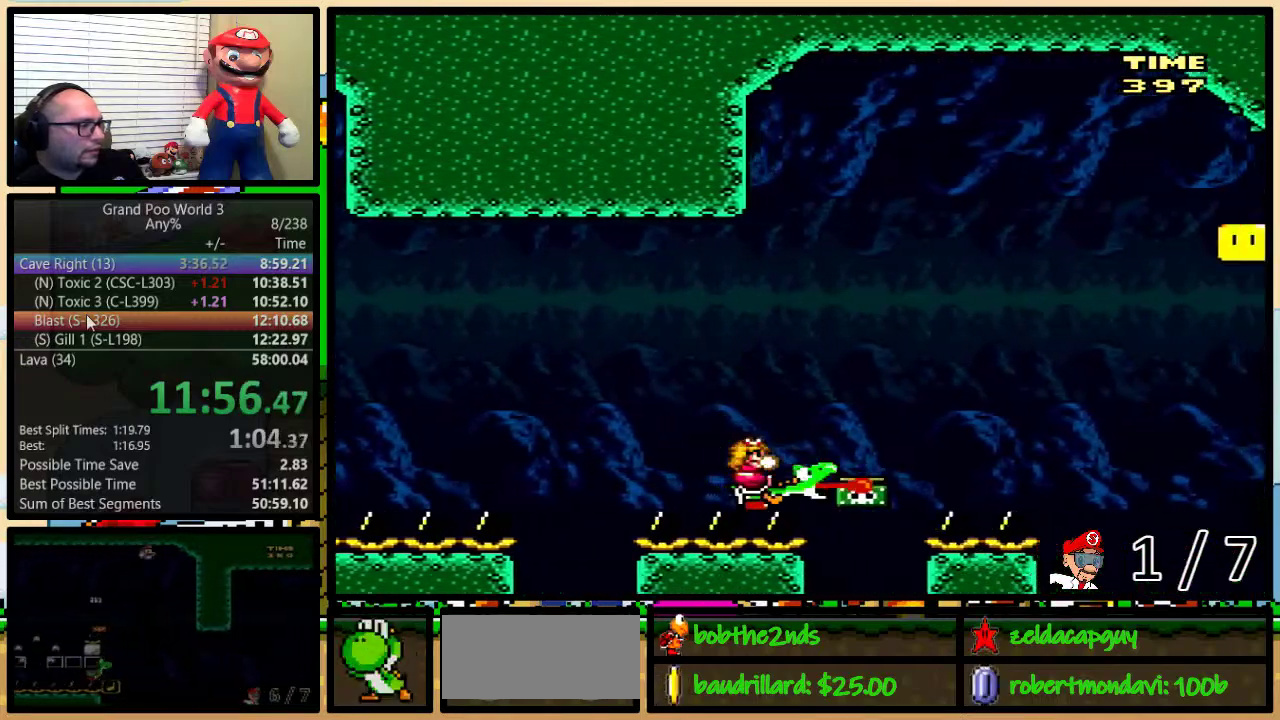
{"buttons": ["Y", "DPAD_LEFT"], "events": [[133, "DPAD_UP", "down"], [200, "DPAD_UP", "up"], [484, "DPAD_LEFT", "down"], [484, "DPAD_RIGHT", "up"]]}
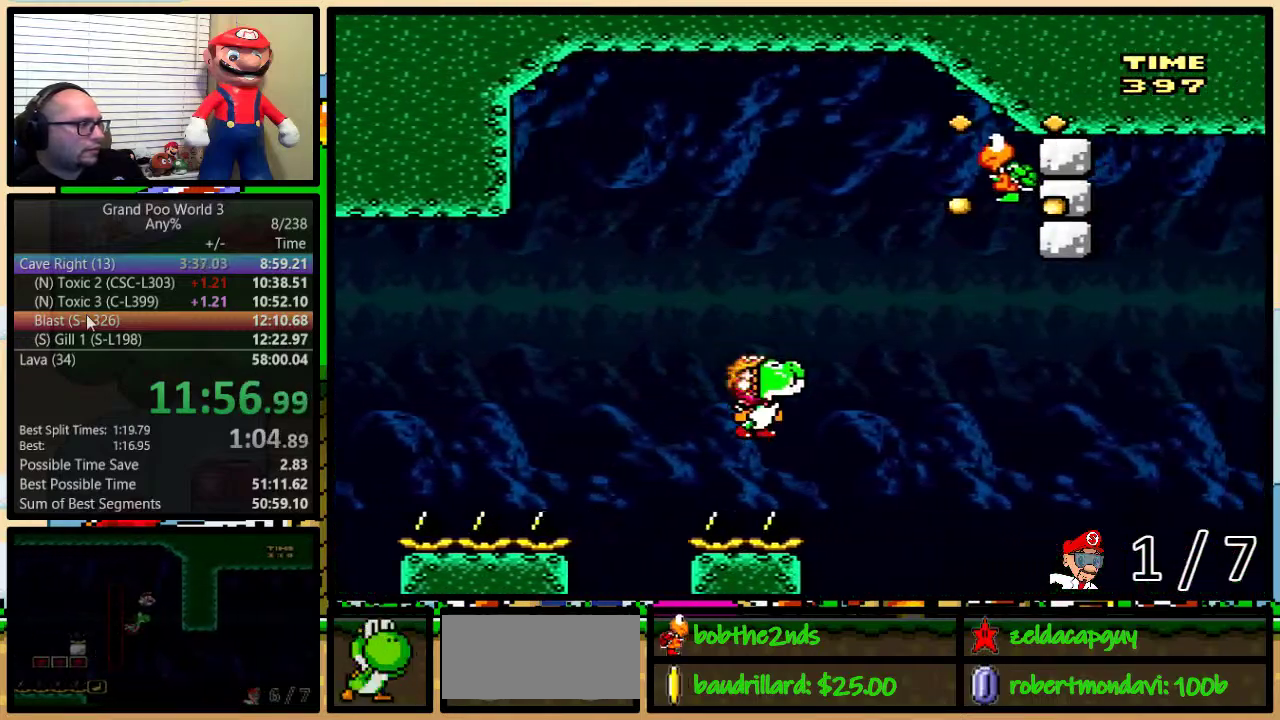
{"buttons": ["Y", "DPAD_RIGHT"], "events": [[84, "DPAD_LEFT", "up"], [201, "DPAD_RIGHT", "down"], [234, "B", "down"], [234, "DPAD_UP", "down"], [368, "B", "up"], [451, "DPAD_UP", "up"]]}
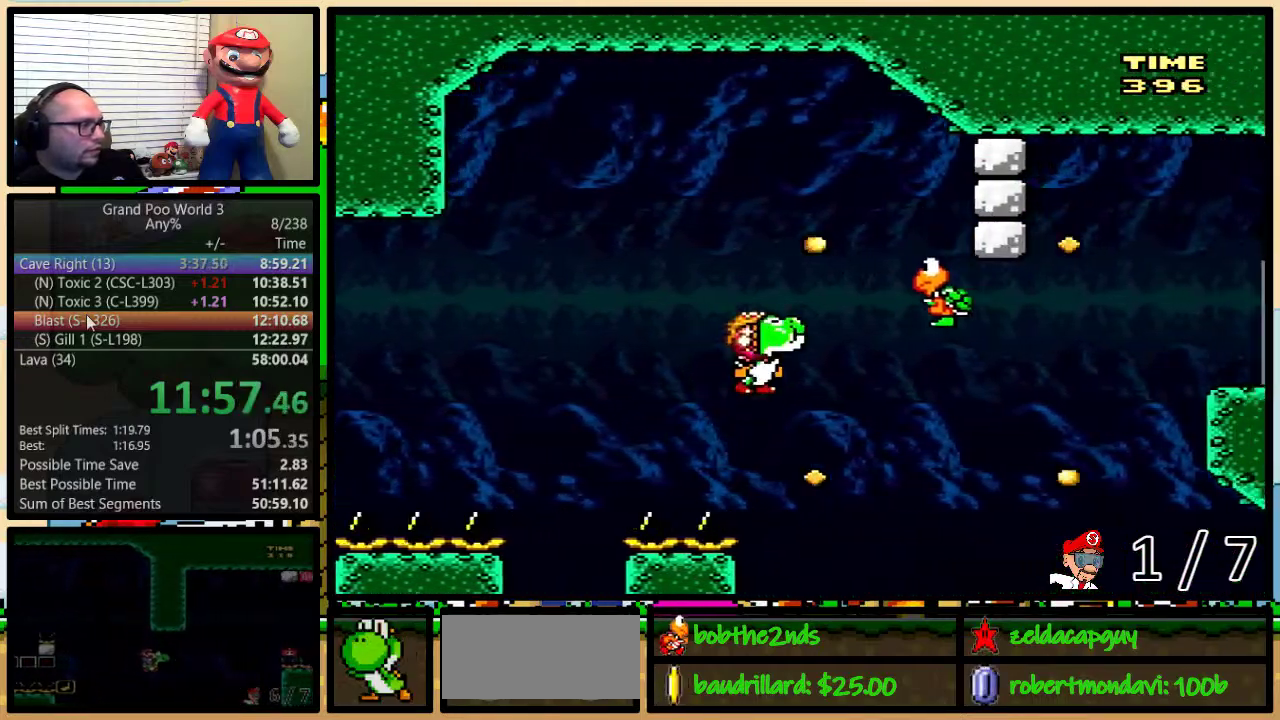
{"buttons": ["Y", "DPAD_UP", "DPAD_RIGHT"], "events": [[100, "DPAD_UP", "down"], [184, "B", "down"], [467, "B", "up"]]}
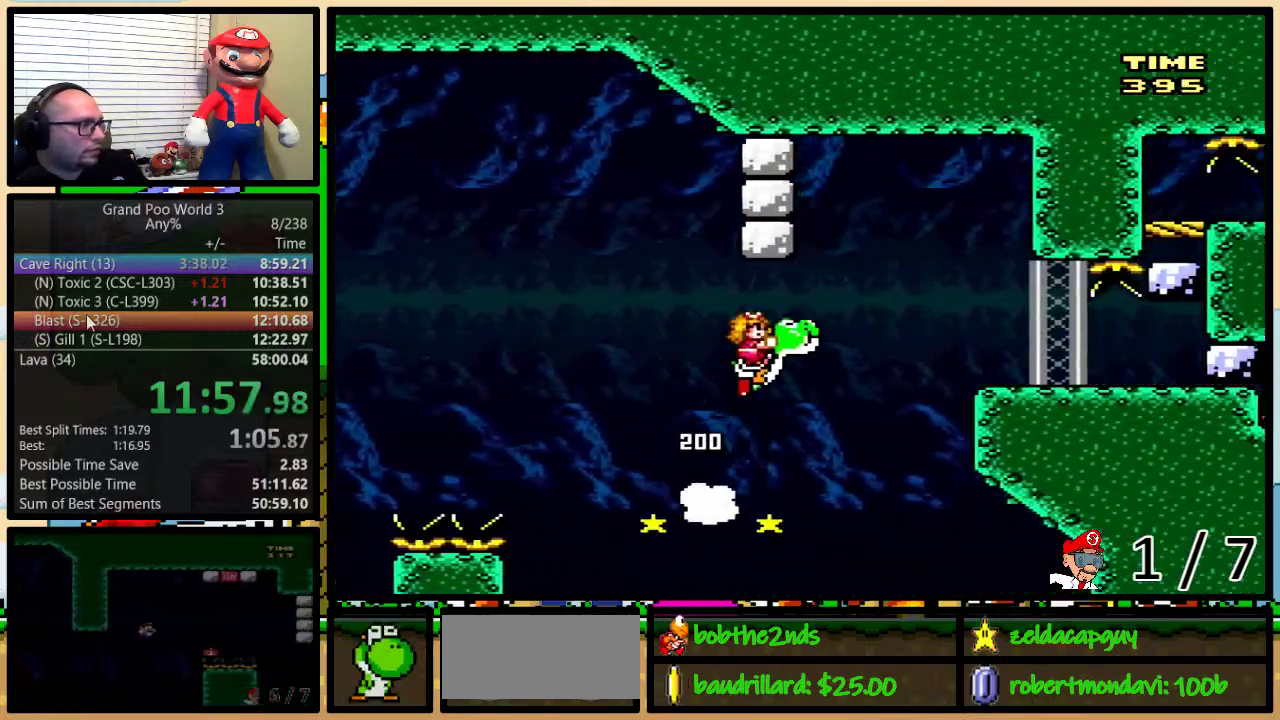
{"buttons": ["Y", "DPAD_RIGHT"], "events": [[33, "B", "down"], [333, "DPAD_UP", "up"], [467, "B", "up"]]}
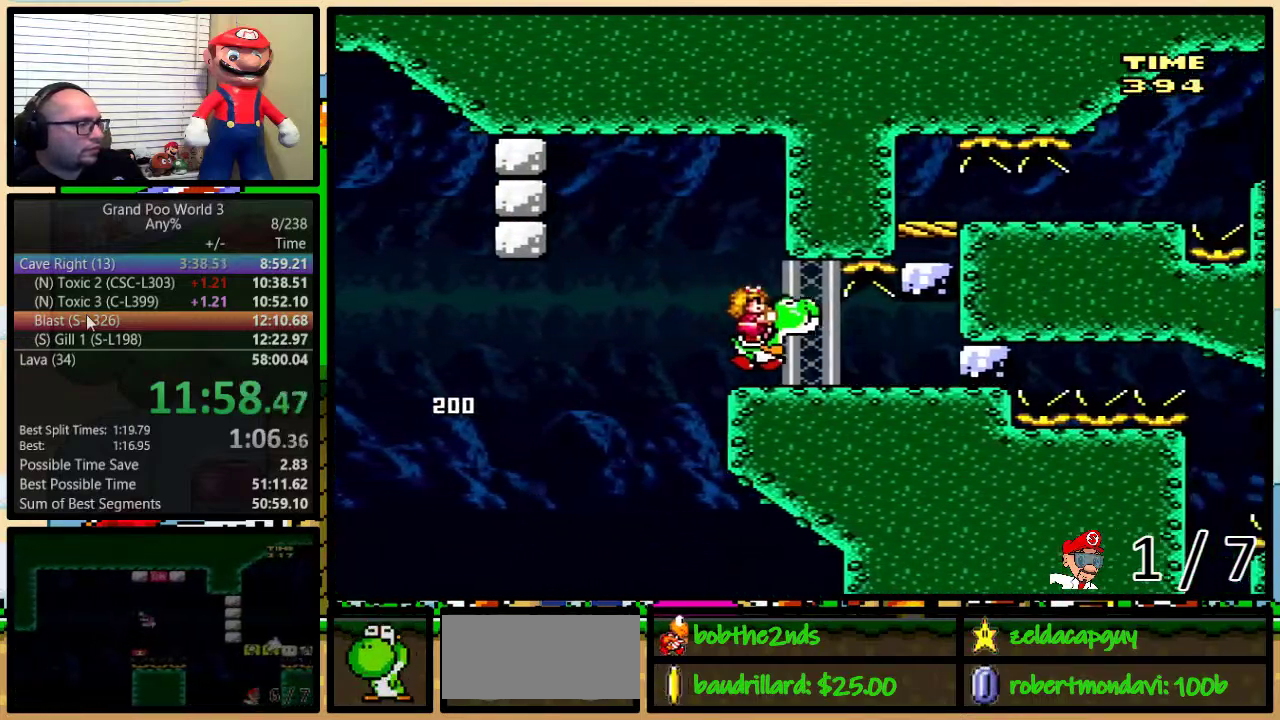
{"buttons": ["Y"], "events": [[284, "Y", "up"], [367, "Y", "down"], [467, "DPAD_RIGHT", "up"]]}
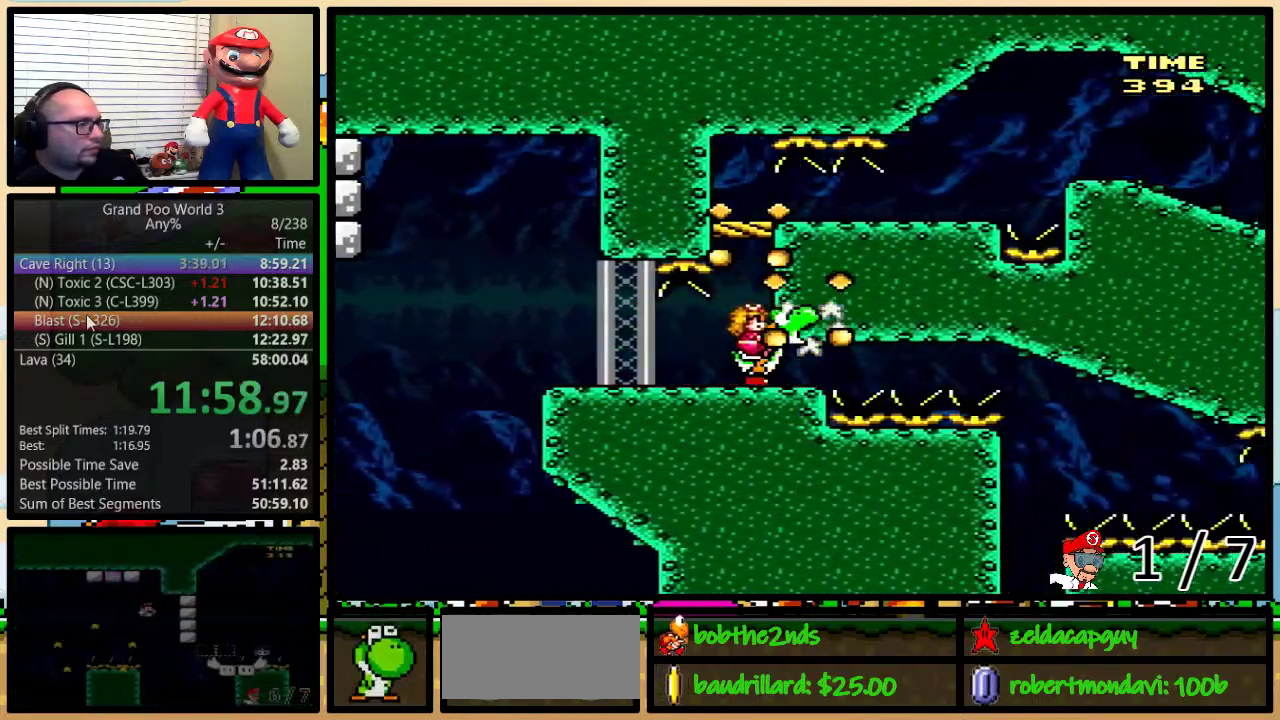
{"buttons": ["B", "Y"], "events": [[500, "B", "down"]]}
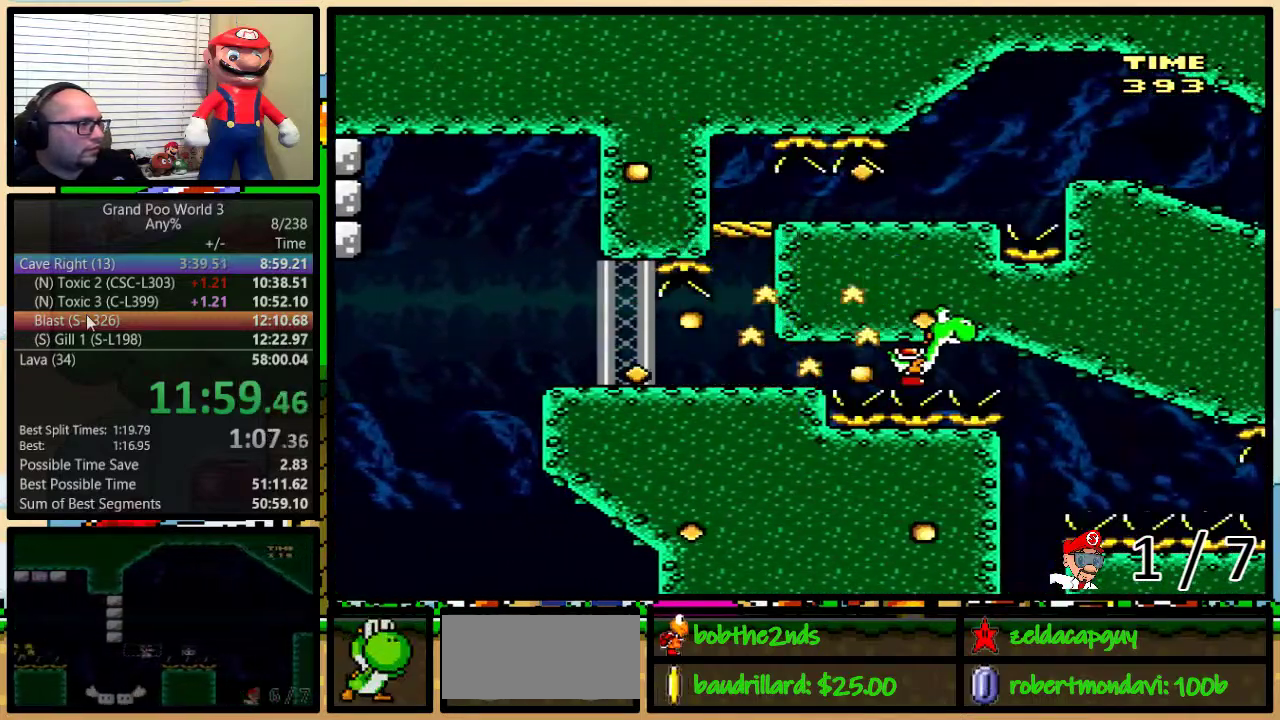
{"buttons": ["X", "DPAD_UP", "DPAD_RIGHT"], "events": [[84, "DPAD_RIGHT", "down"], [301, "B", "up"], [301, "X", "down"], [301, "Y", "up"], [467, "DPAD_UP", "down"]]}
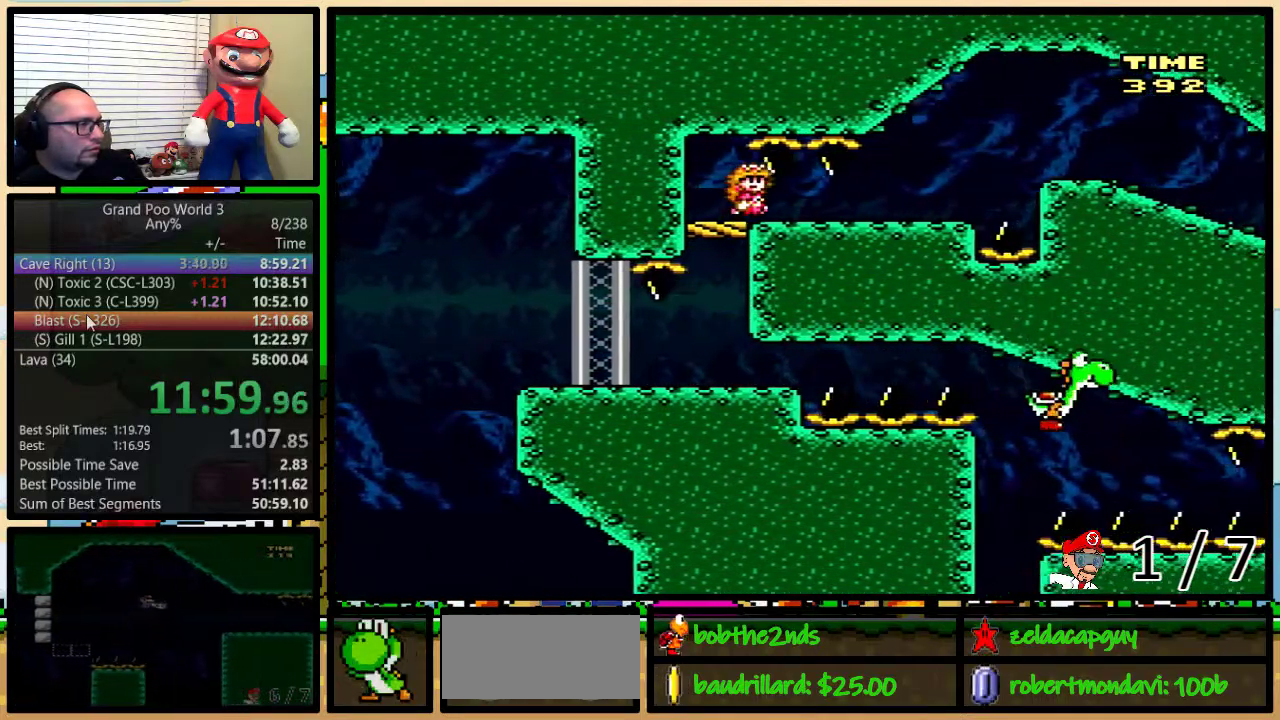
{"buttons": ["X", "DPAD_UP", "DPAD_RIGHT"], "events": [[333, "A", "down"], [400, "A", "up"]]}
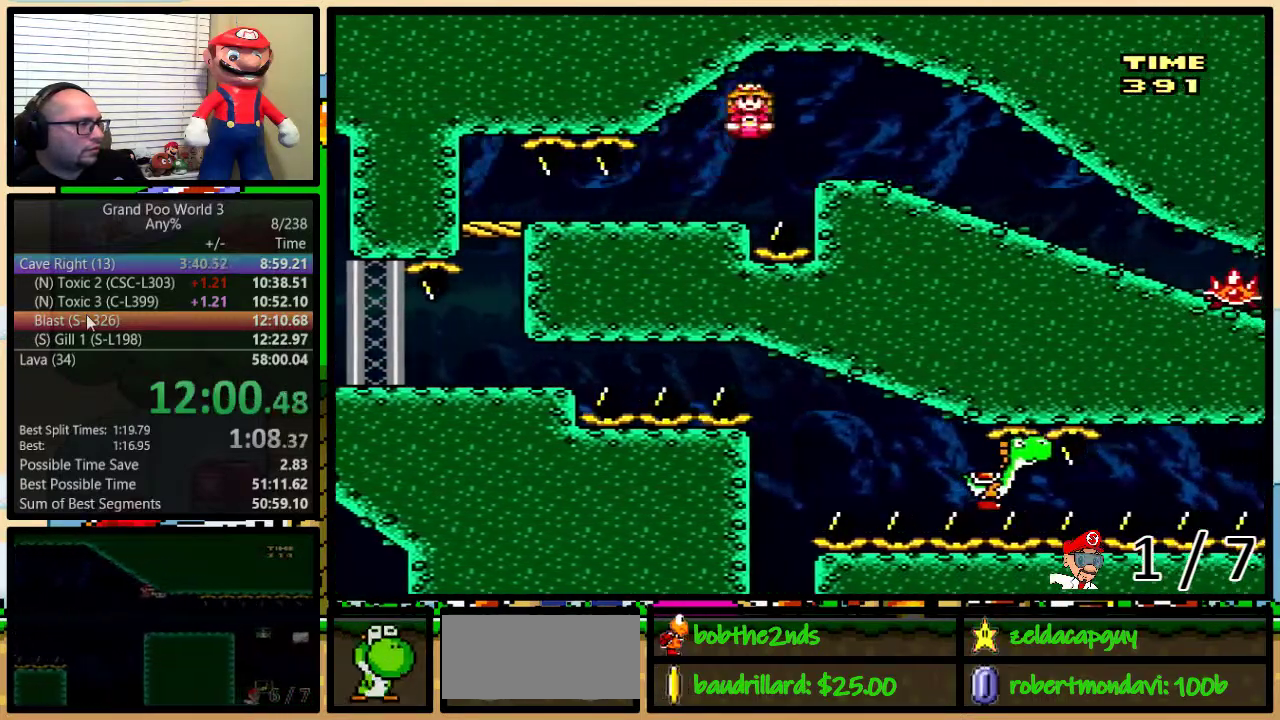
{"buttons": ["DPAD_DOWN"], "events": [[67, "DPAD_UP", "up"], [117, "DPAD_RIGHT", "up"], [234, "DPAD_DOWN", "down"], [451, "X", "up"]]}
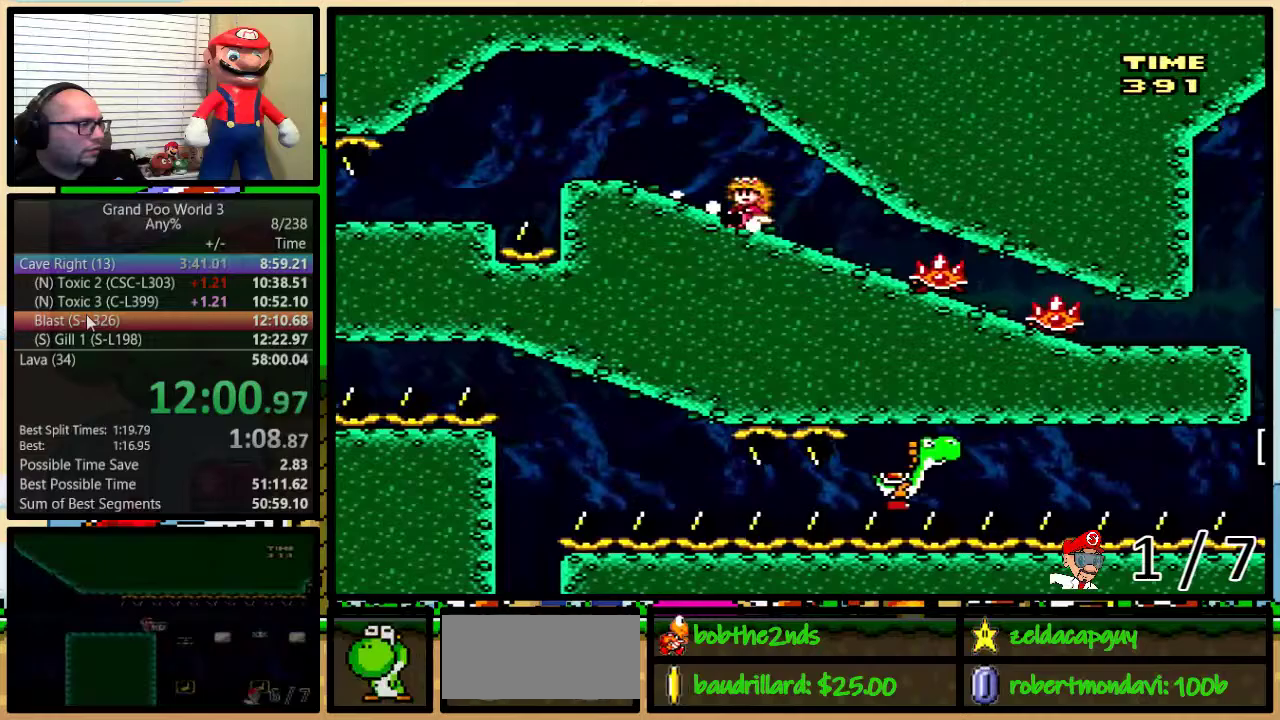
{"buttons": [], "events": [[50, "DPAD_DOWN", "up"]]}
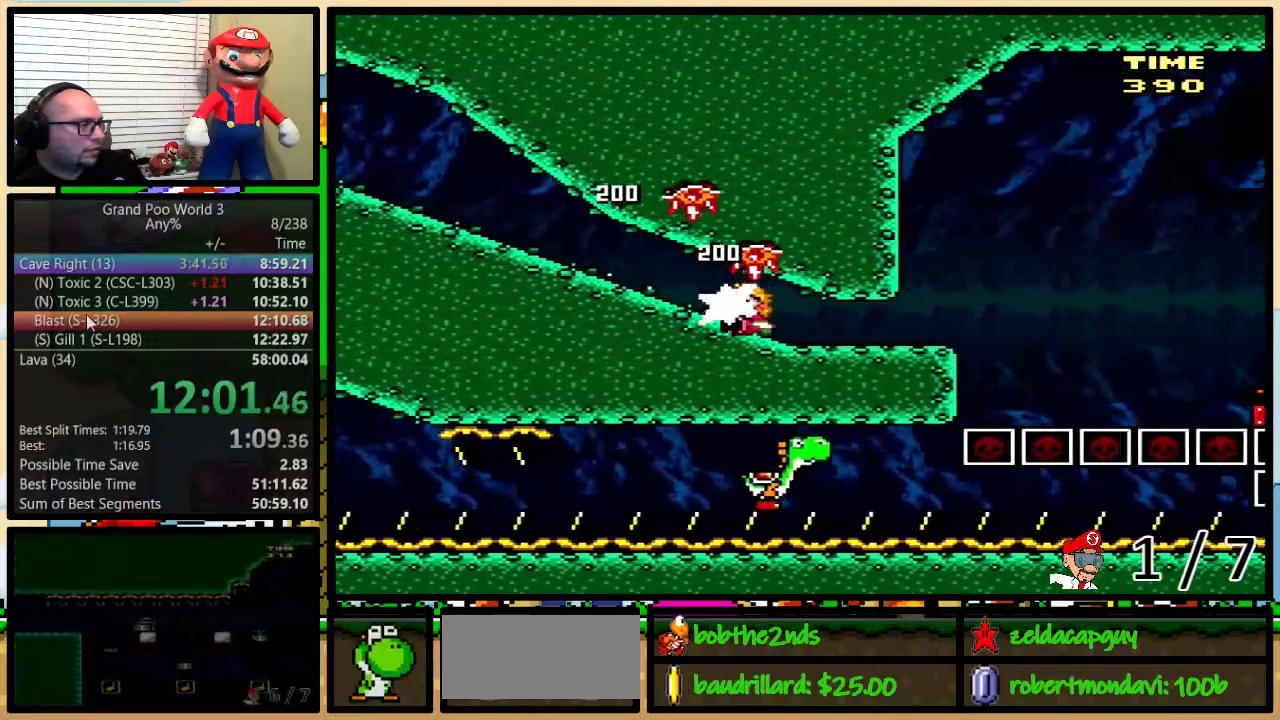
{"buttons": ["Y", "DPAD_UP", "DPAD_RIGHT"], "events": [[134, "DPAD_RIGHT", "down"], [134, "Y", "down"], [234, "DPAD_UP", "down"], [351, "B", "down"], [451, "B", "up"]]}
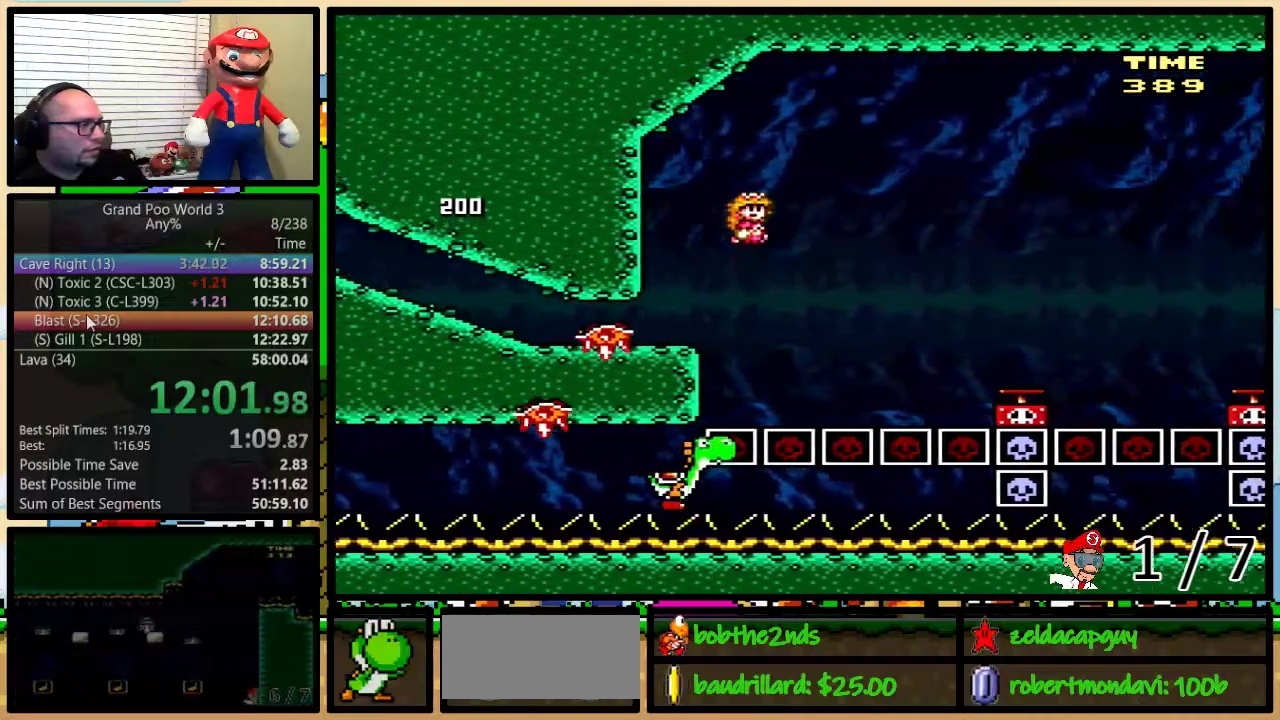
{"buttons": ["DPAD_UP", "DPAD_RIGHT"], "events": [[217, "B", "down"], [384, "B", "up"], [384, "DPAD_UP", "up"], [467, "DPAD_UP", "down"], [467, "Y", "up"]]}
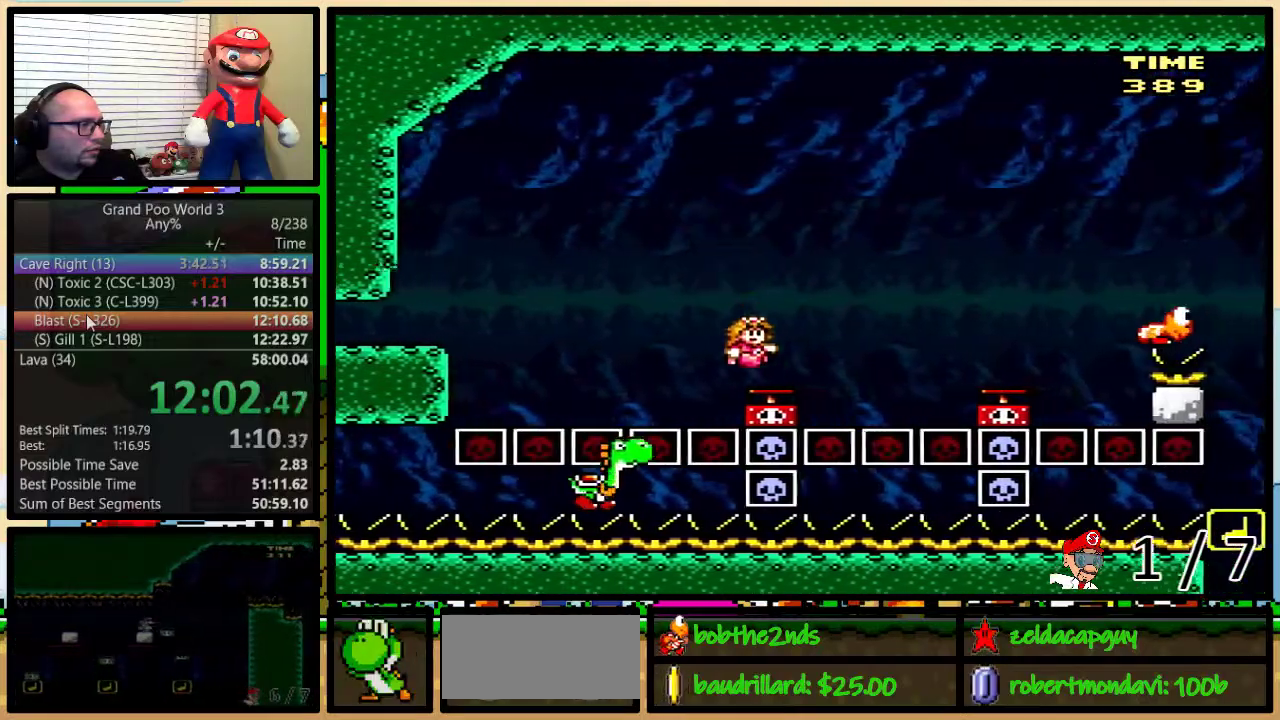
{"buttons": ["Y", "DPAD_LEFT"], "events": [[100, "B", "down"], [150, "B", "up"], [150, "Y", "down"], [384, "DPAD_UP", "up"], [467, "DPAD_LEFT", "down"], [467, "DPAD_RIGHT", "up"]]}
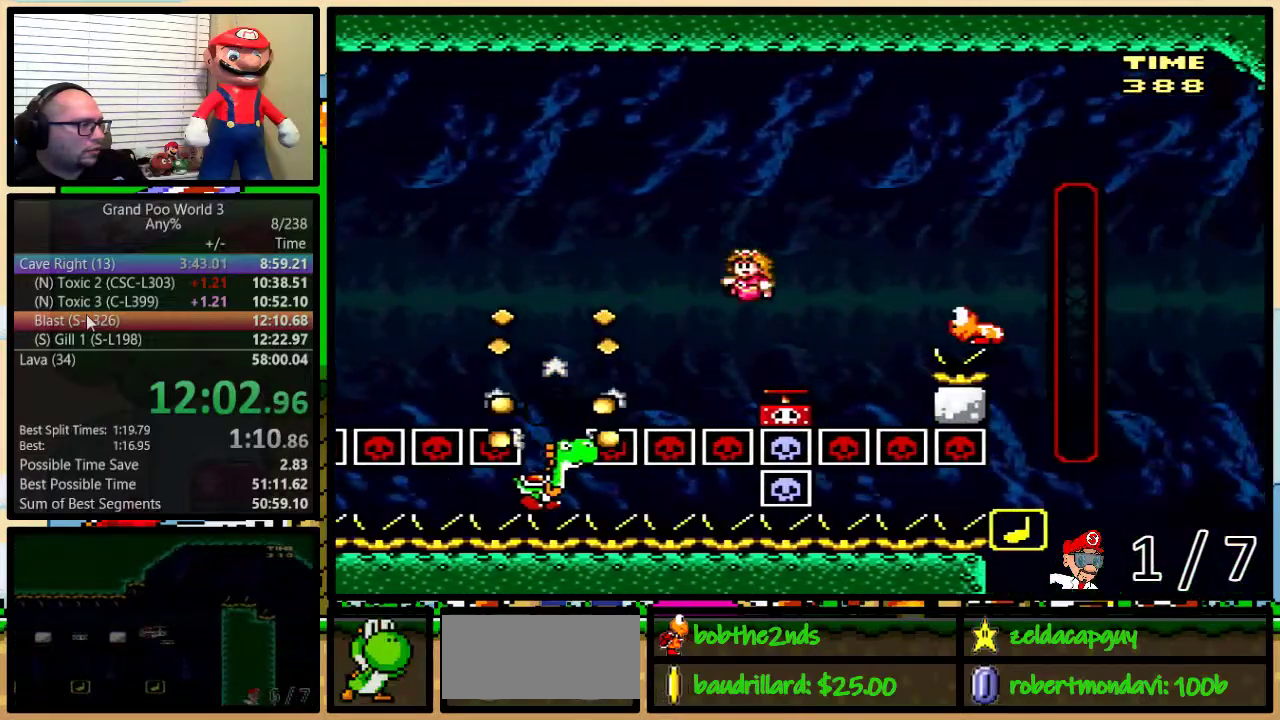
{"buttons": ["B", "Y", "DPAD_RIGHT"], "events": [[100, "DPAD_LEFT", "up"], [100, "Y", "up"], [133, "DPAD_RIGHT", "down"], [183, "B", "down"], [217, "DPAD_UP", "down"], [283, "Y", "down"], [500, "DPAD_UP", "up"]]}
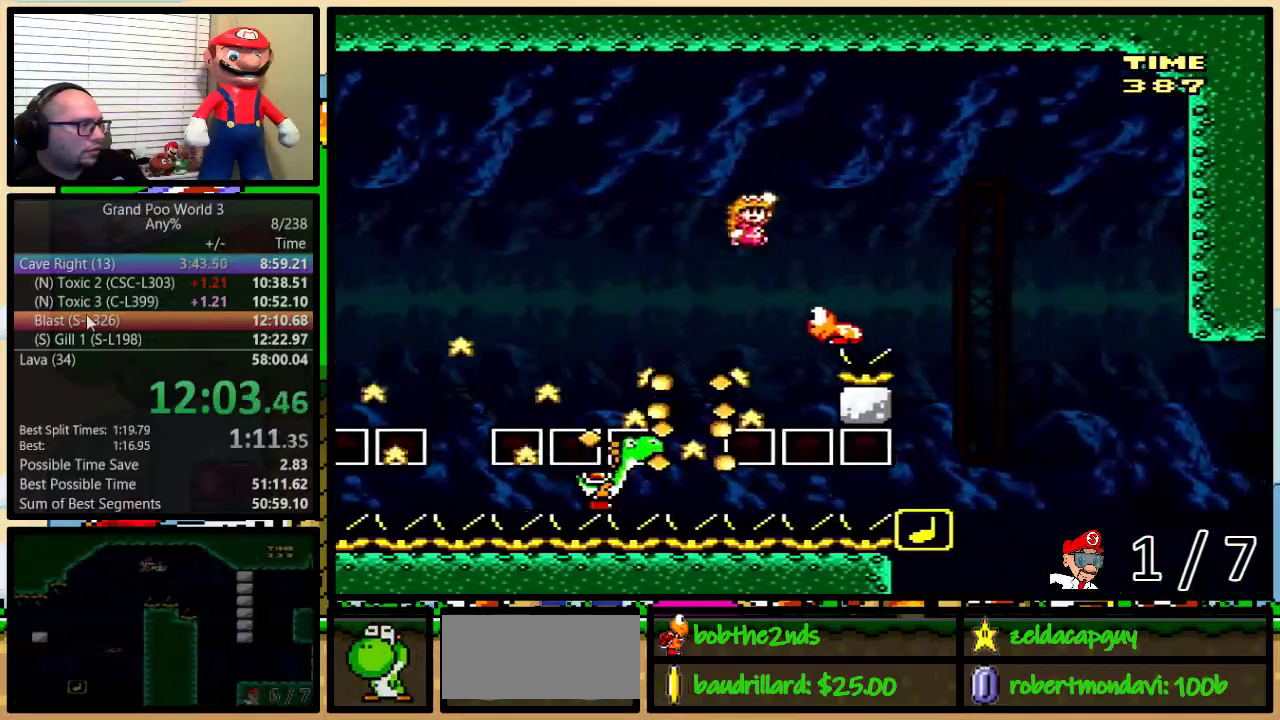
{"buttons": ["B", "Y", "DPAD_RIGHT"], "events": [[234, "B", "up"], [234, "DPAD_LEFT", "down"], [234, "DPAD_RIGHT", "up"], [284, "B", "down"], [451, "DPAD_LEFT", "up"], [451, "DPAD_RIGHT", "down"]]}
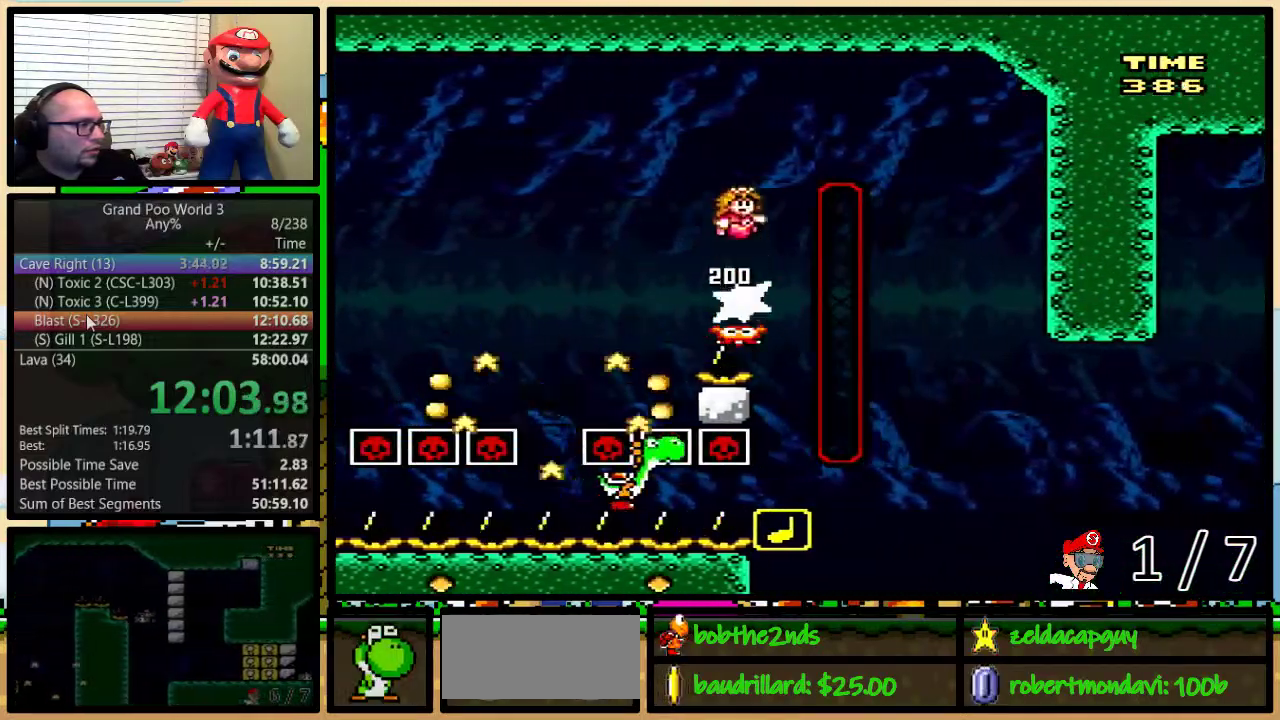
{"buttons": ["B", "Y", "DPAD_DOWN"]}
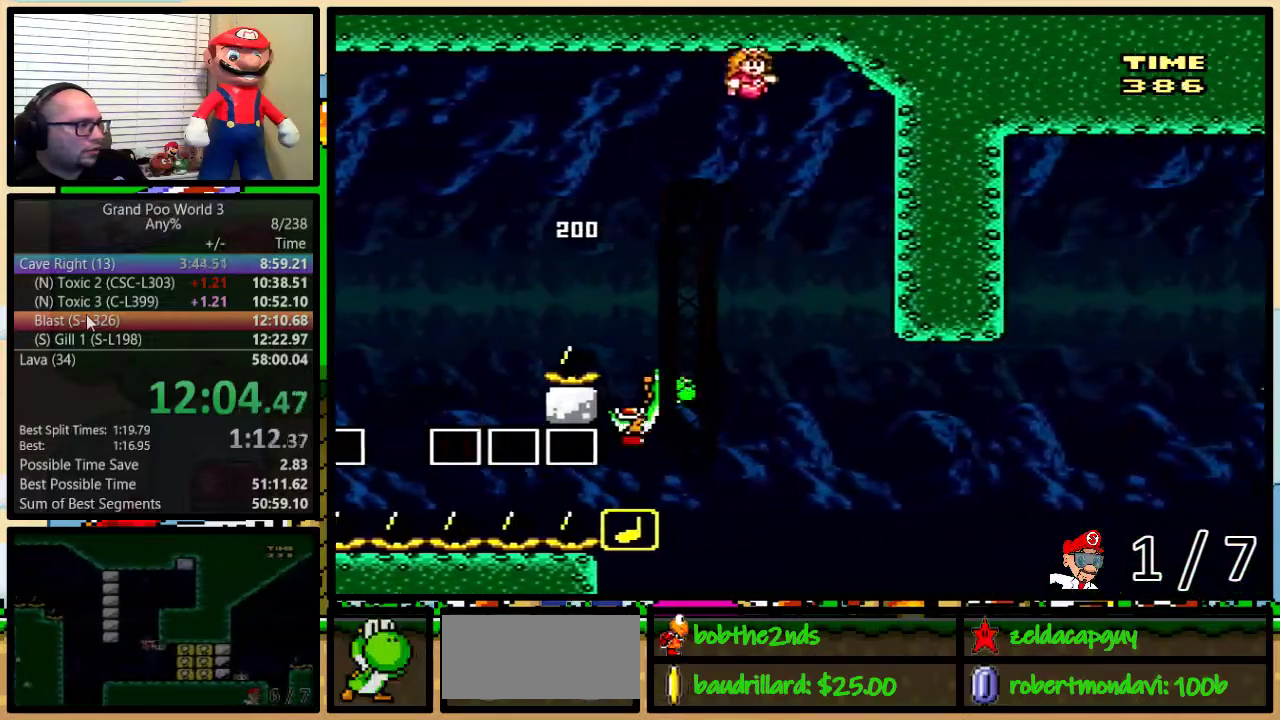
{"buttons": ["B", "Y", "DPAD_UP", "DPAD_RIGHT"], "events": [[34, "DPAD_DOWN", "up"], [34, "DPAD_LEFT", "down"], [251, "B", "up"], [284, "DPAD_UP", "down"], [317, "DPAD_RIGHT", "down"], [317, "DPAD_UP", "up"], [334, "B", "down"], [367, "DPAD_LEFT", "up"], [367, "DPAD_UP", "down"]]}
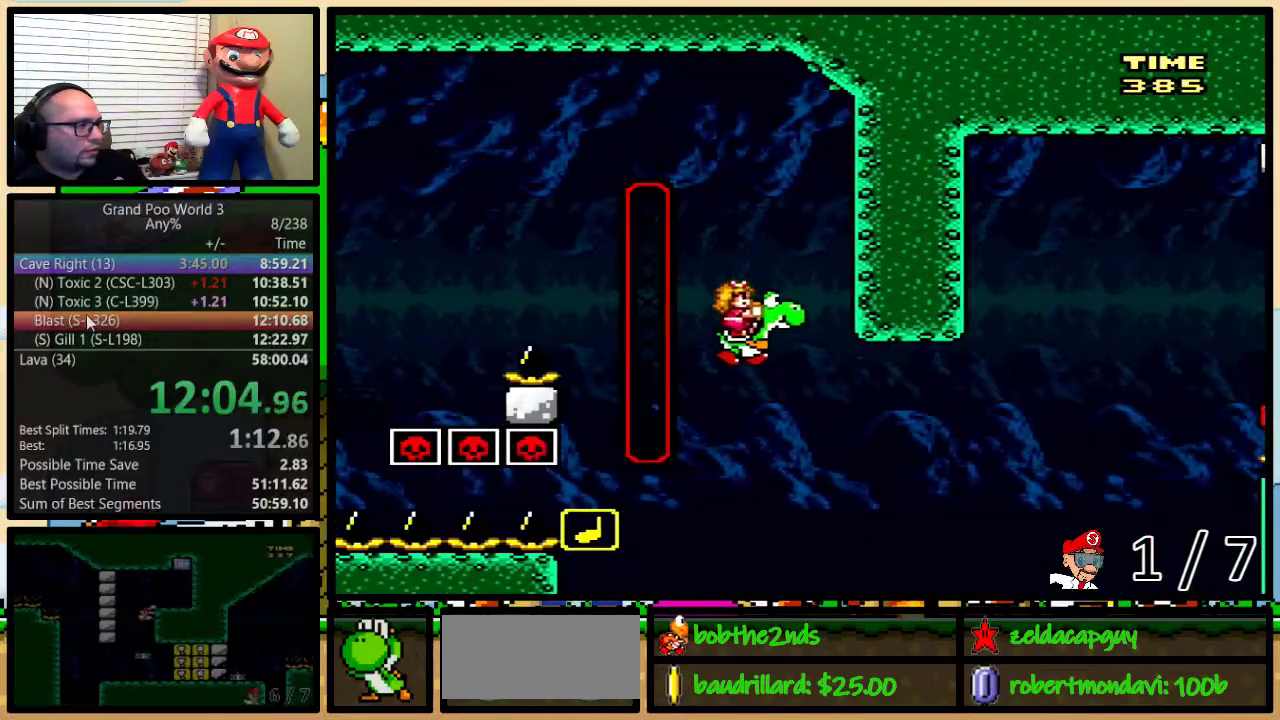
{"buttons": ["B", "Y", "DPAD_UP", "DPAD_RIGHT"], "events": []}
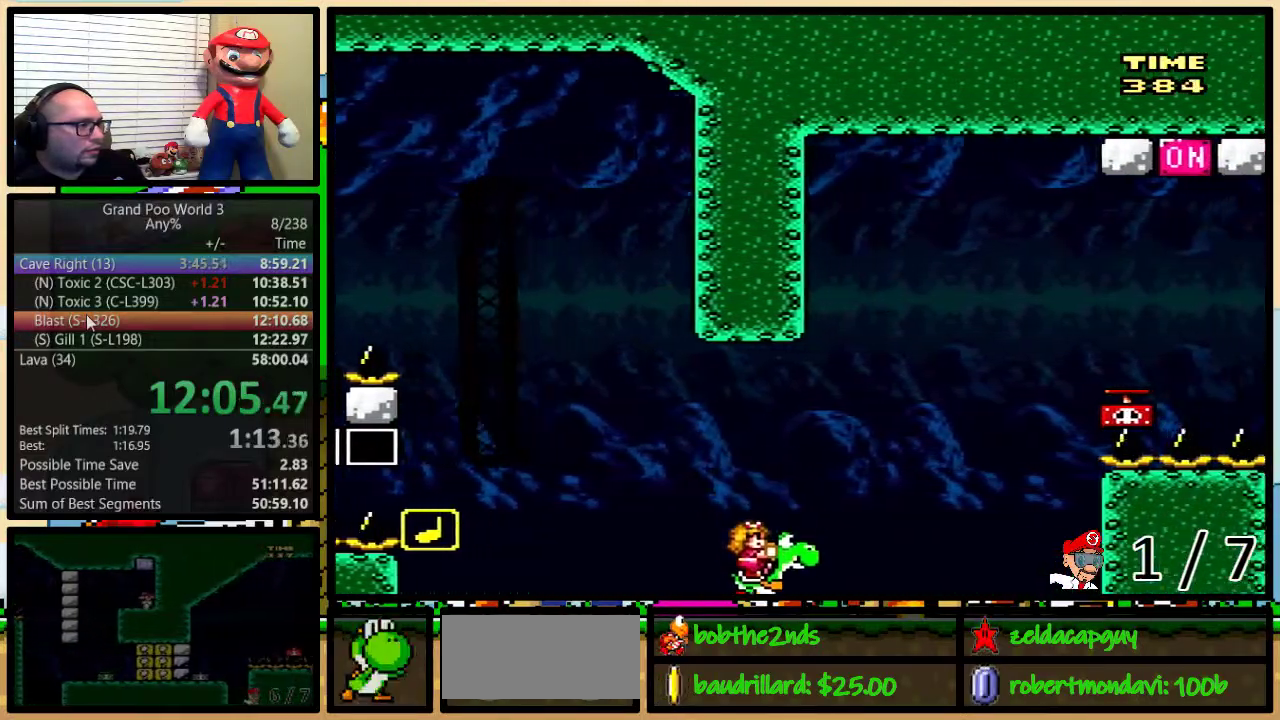
{"buttons": ["Y", "DPAD_RIGHT"], "events": [[17, "A", "down"], [17, "X", "down"], [301, "A", "up"], [367, "DPAD_UP", "up"], [484, "X", "up"], [501, "B", "up"]]}
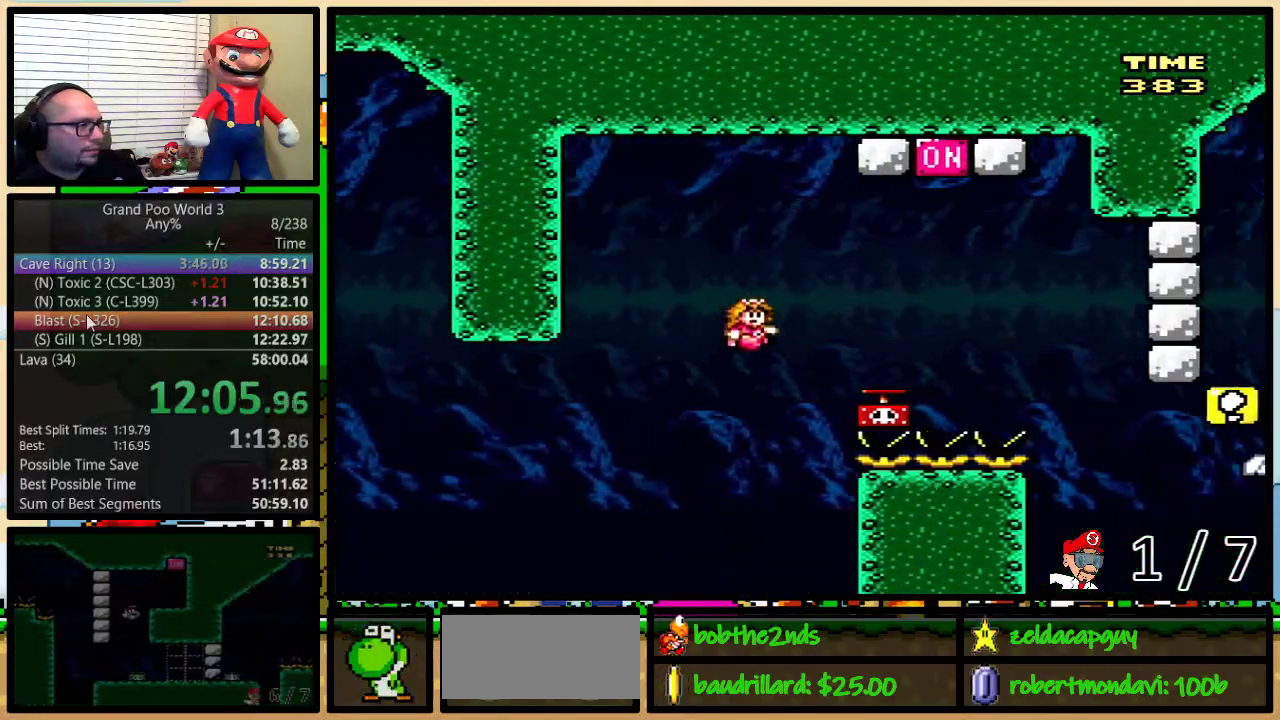
{"buttons": ["B", "Y", "DPAD_RIGHT"], "events": [[150, "Y", "up"], [267, "B", "down"], [300, "DPAD_LEFT", "down"], [300, "DPAD_RIGHT", "up"], [333, "Y", "down"], [417, "DPAD_LEFT", "up"], [417, "DPAD_RIGHT", "down"]]}
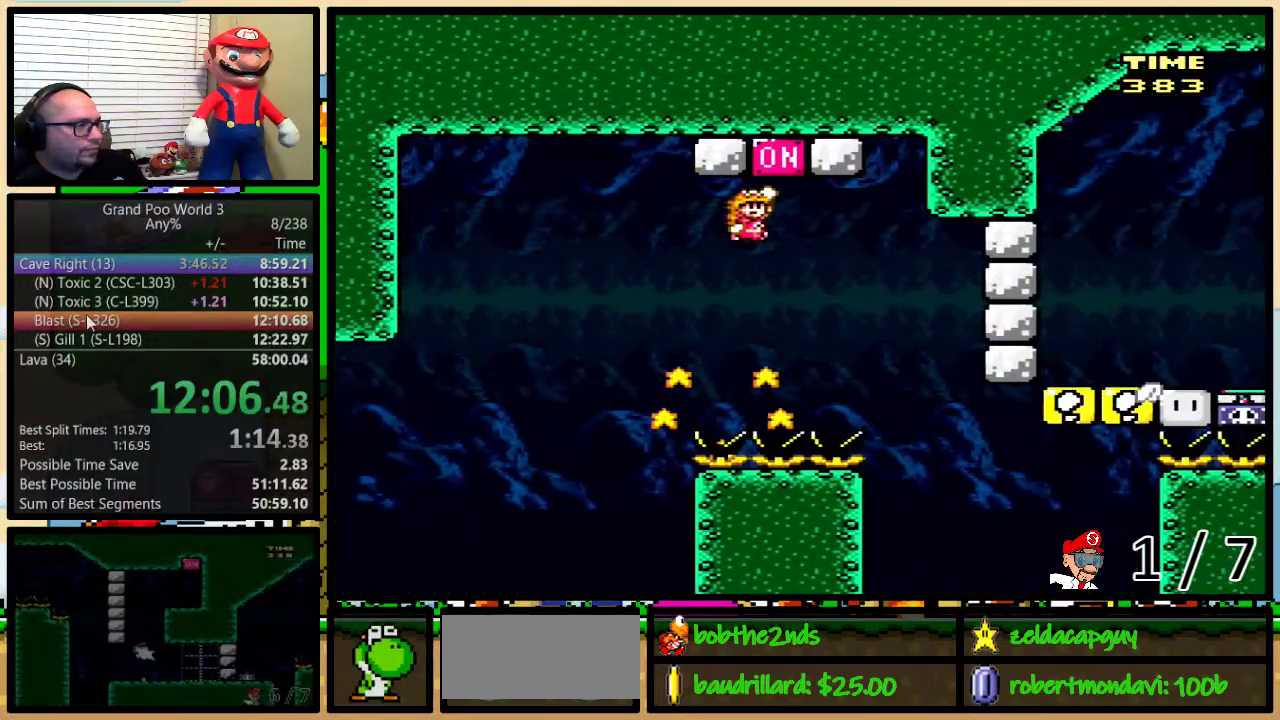
{"buttons": ["B", "Y", "DPAD_UP", "DPAD_RIGHT"], "events": [[167, "DPAD_RIGHT", "up"], [217, "DPAD_RIGHT", "down"], [251, "B", "up"], [251, "DPAD_UP", "down"], [317, "B", "down"]]}